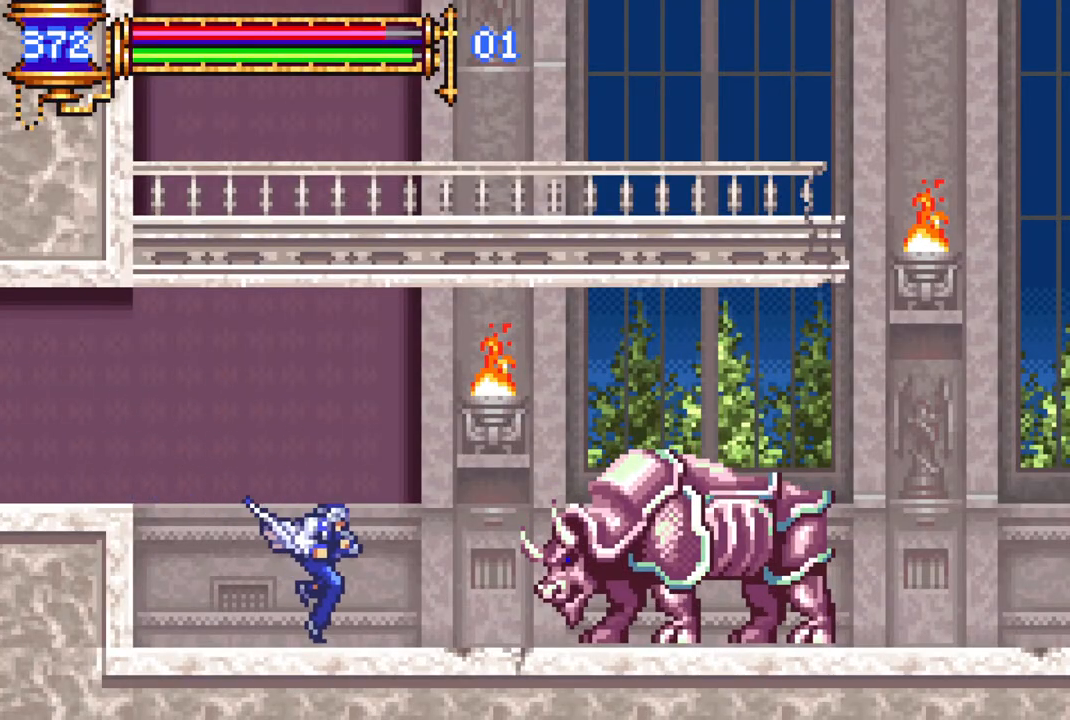
Gameplay with a controller (PlayStation layout); each line is a JSON object with the inputs held at the frame after it. "events" lists button and stick changes between this image and that frame as [ms after this image, input, new state], when the widget could be followed in between.
{"buttons": ["CROSS", "DPAD_RIGHT"], "left_stick": "center", "right_stick": "center", "events": [[67, "CROSS", "down"]]}
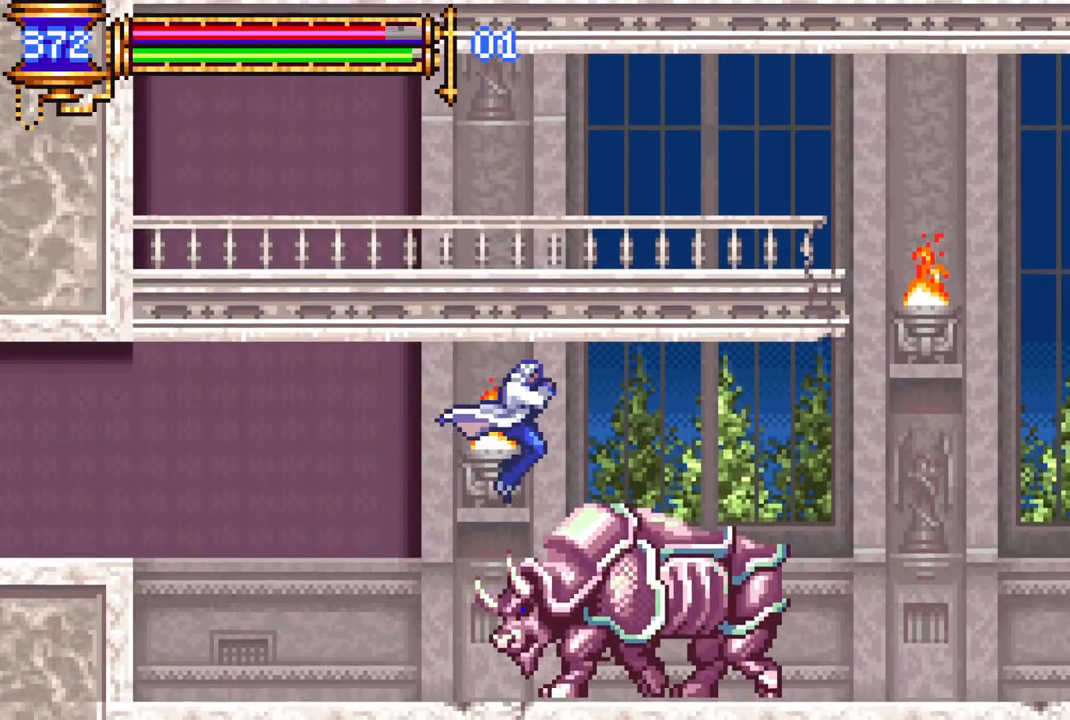
{"buttons": ["DPAD_RIGHT"], "left_stick": "center", "right_stick": "center", "events": [[50, "CROSS", "up"], [317, "CROSS", "down"], [383, "CROSS", "up"]]}
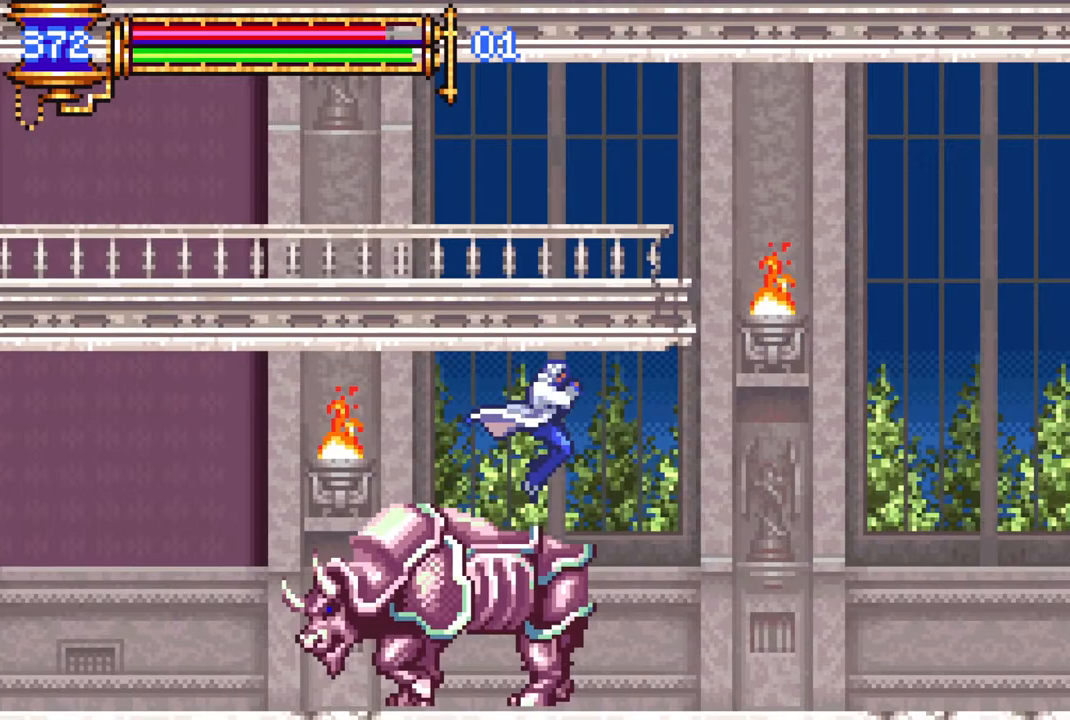
{"buttons": ["DPAD_RIGHT"], "left_stick": "center", "right_stick": "center", "events": []}
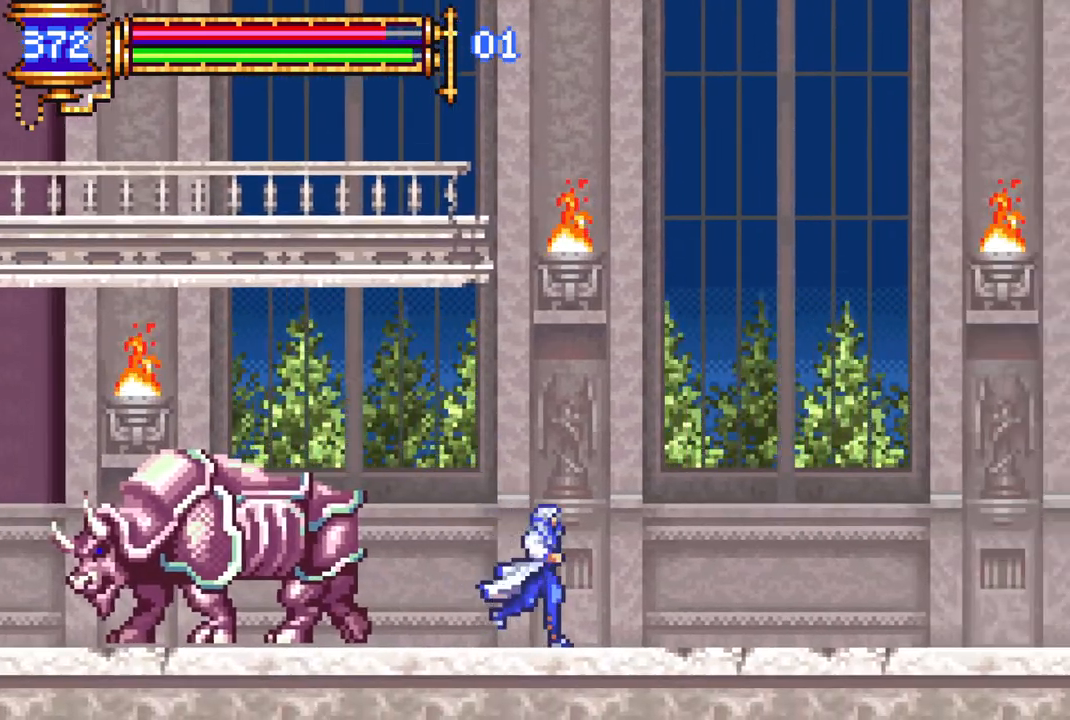
{"buttons": ["DPAD_RIGHT"], "left_stick": "center", "right_stick": "center", "events": []}
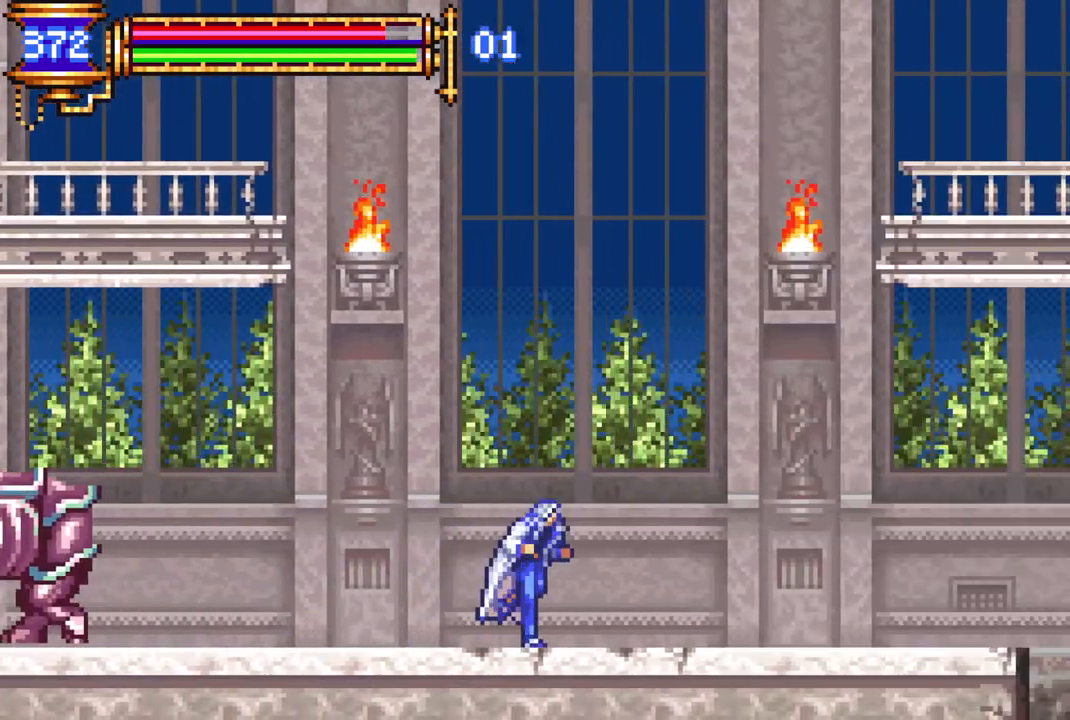
{"buttons": ["DPAD_RIGHT"], "left_stick": "center", "right_stick": "center", "events": []}
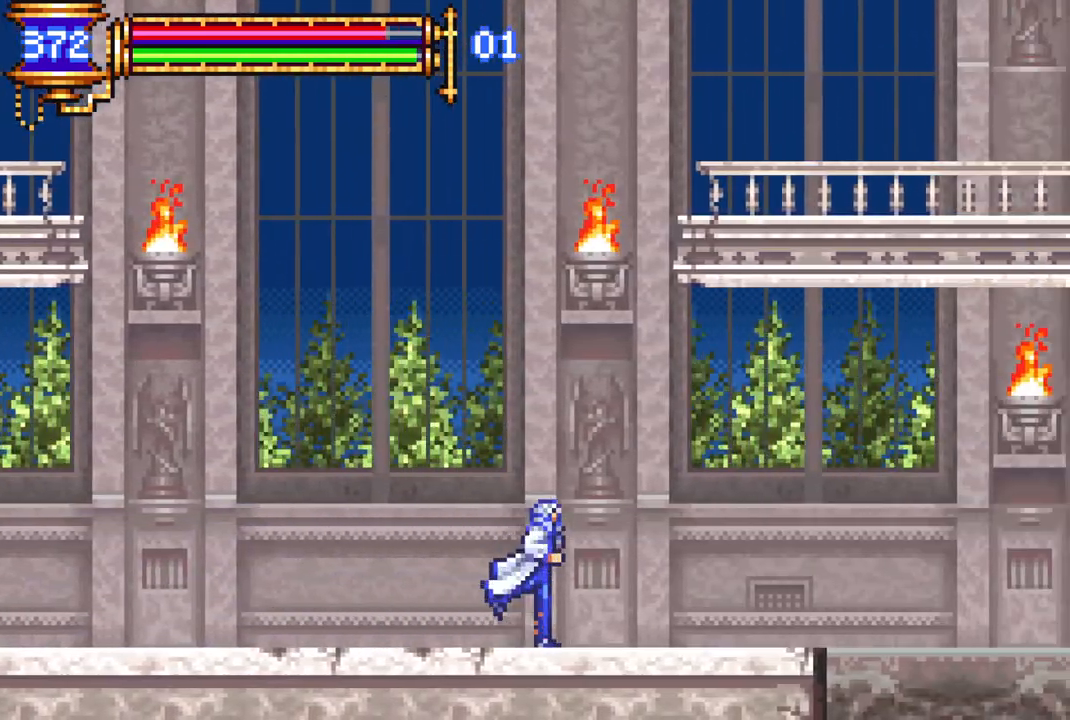
{"buttons": ["DPAD_RIGHT"], "left_stick": "center", "right_stick": "center", "events": []}
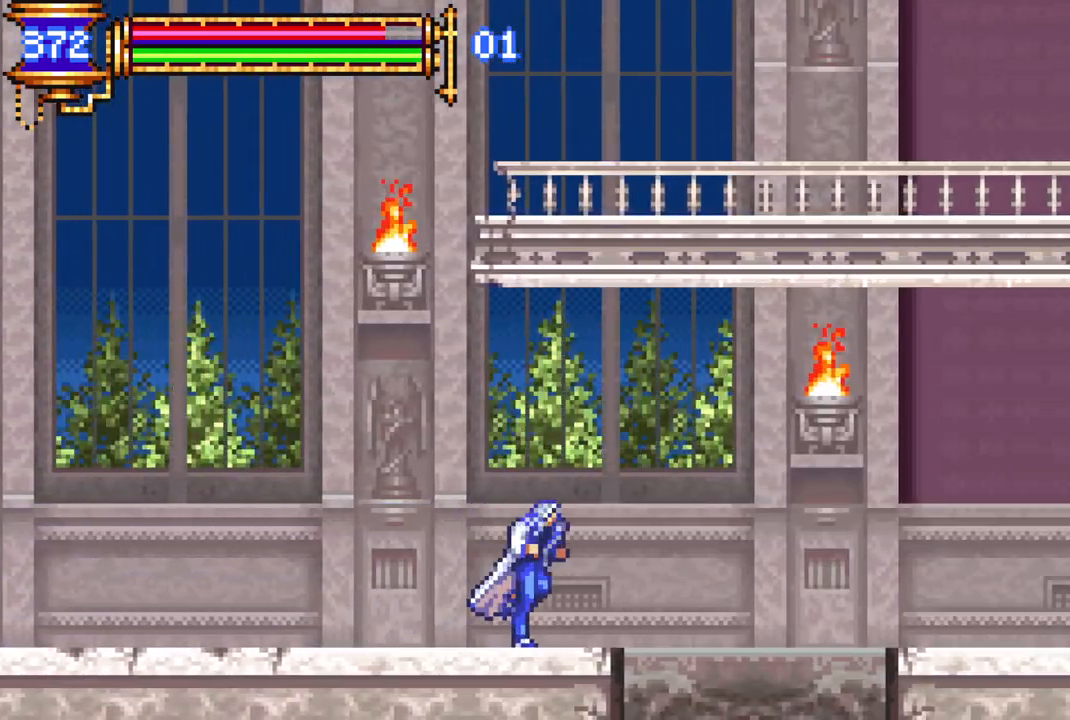
{"buttons": ["DPAD_RIGHT"], "left_stick": "center", "right_stick": "center", "events": []}
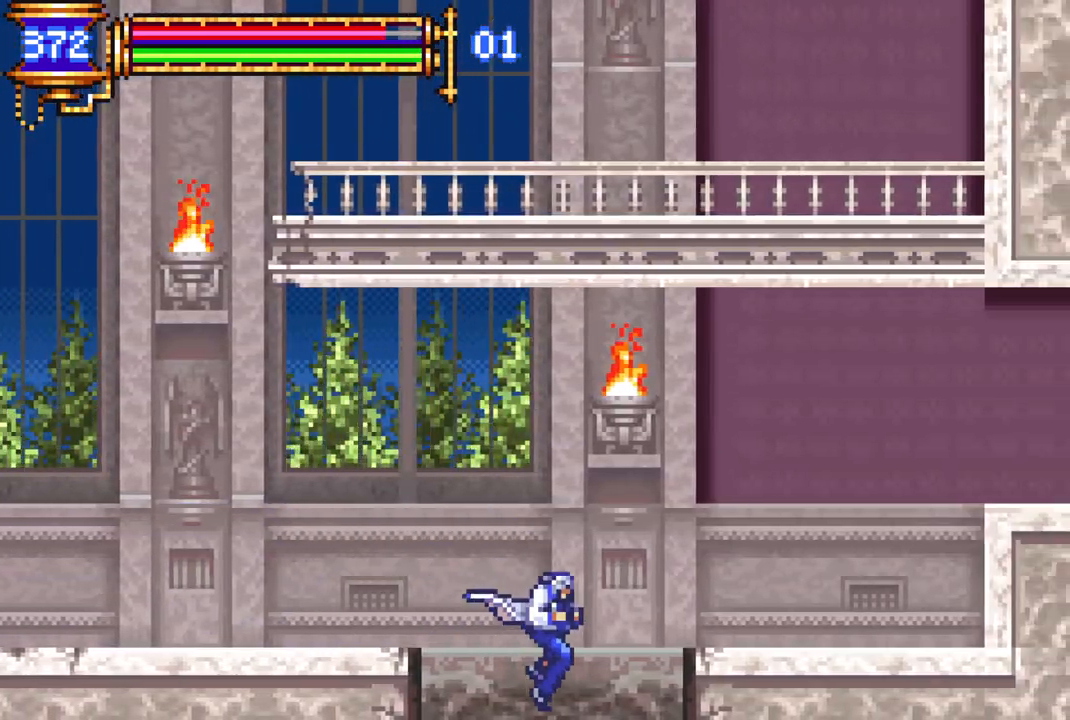
{"buttons": [], "left_stick": "center", "right_stick": "center", "events": [[33, "CROSS", "down"], [300, "DPAD_RIGHT", "up"], [317, "CROSS", "up"]]}
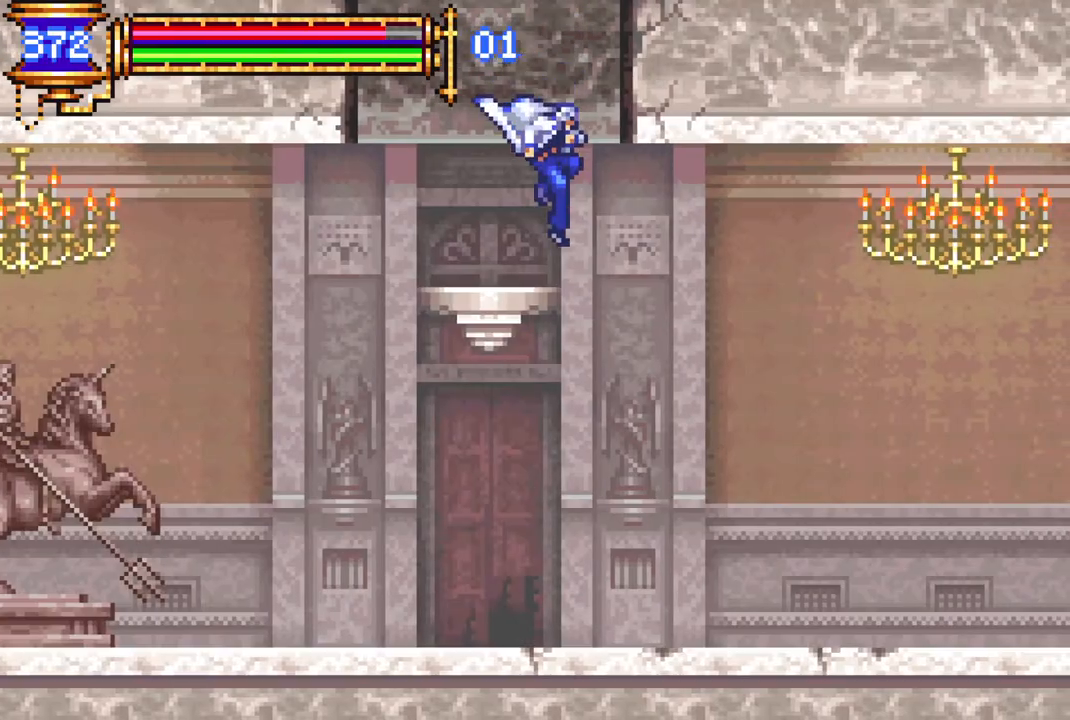
{"buttons": ["CROSS"], "left_stick": "center", "right_stick": "center", "events": [[367, "DPAD_LEFT", "down"], [450, "CROSS", "down"], [450, "DPAD_LEFT", "up"]]}
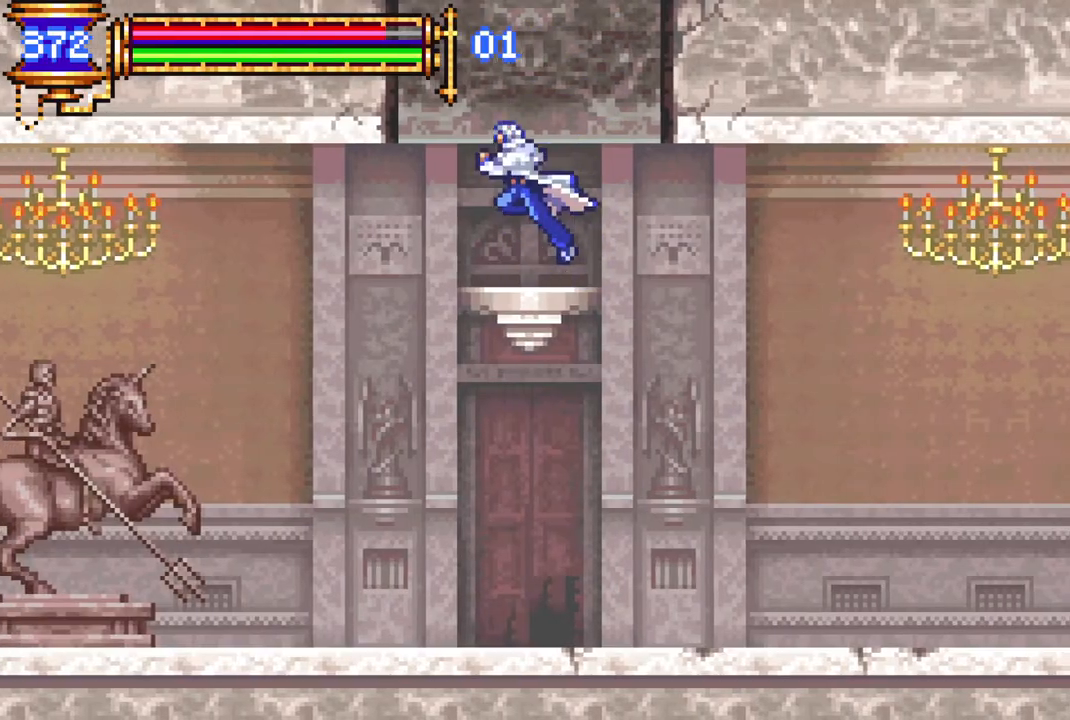
{"buttons": ["CROSS", "DPAD_RIGHT"], "left_stick": "center", "right_stick": "center", "events": [[233, "CROSS", "up"], [233, "DPAD_RIGHT", "down"], [300, "CROSS", "down"]]}
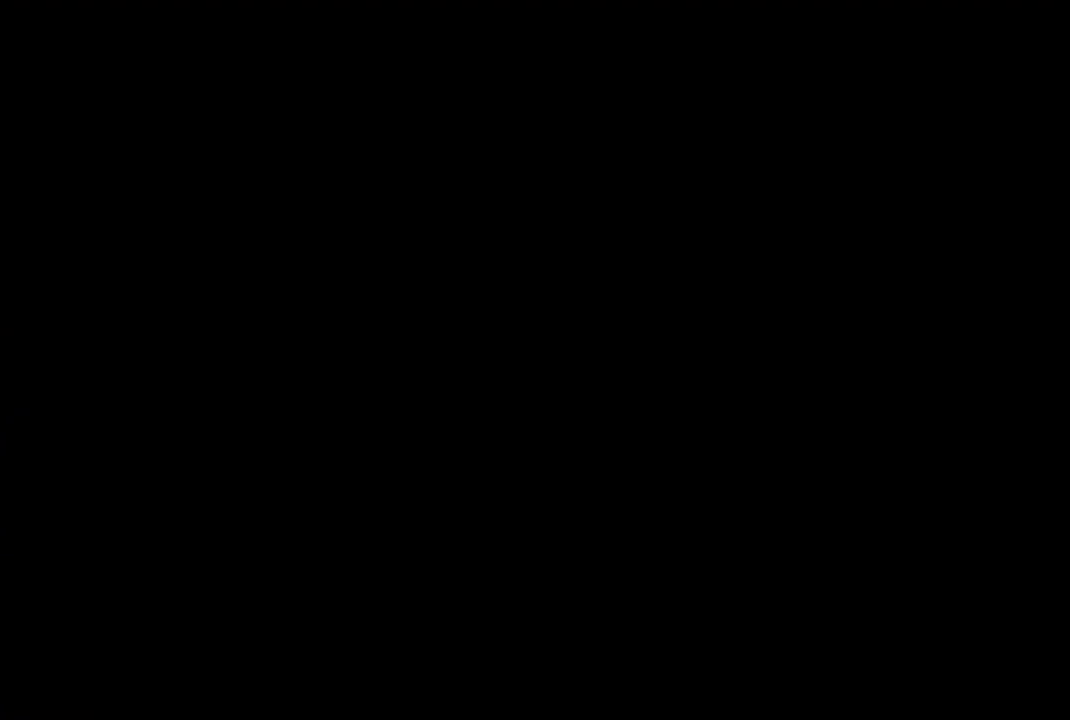
{"buttons": ["DPAD_RIGHT"], "left_stick": "center", "right_stick": "center", "events": [[450, "CROSS", "up"]]}
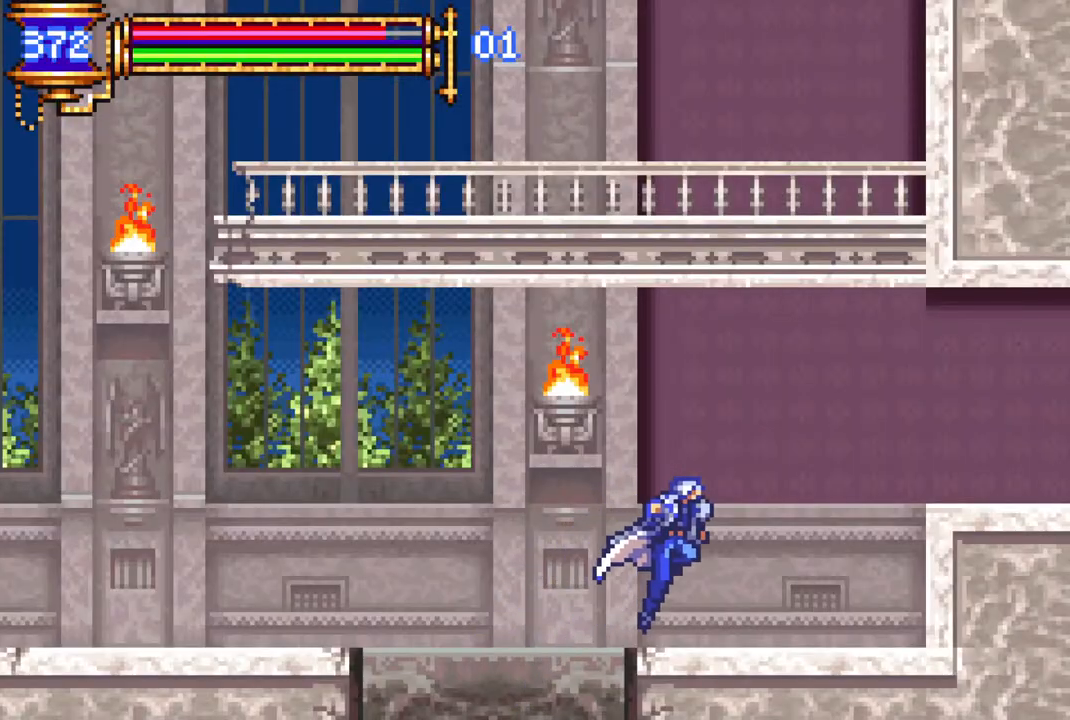
{"buttons": ["DPAD_RIGHT"], "left_stick": "center", "right_stick": "center", "events": [[217, "CROSS", "down"], [367, "CROSS", "up"]]}
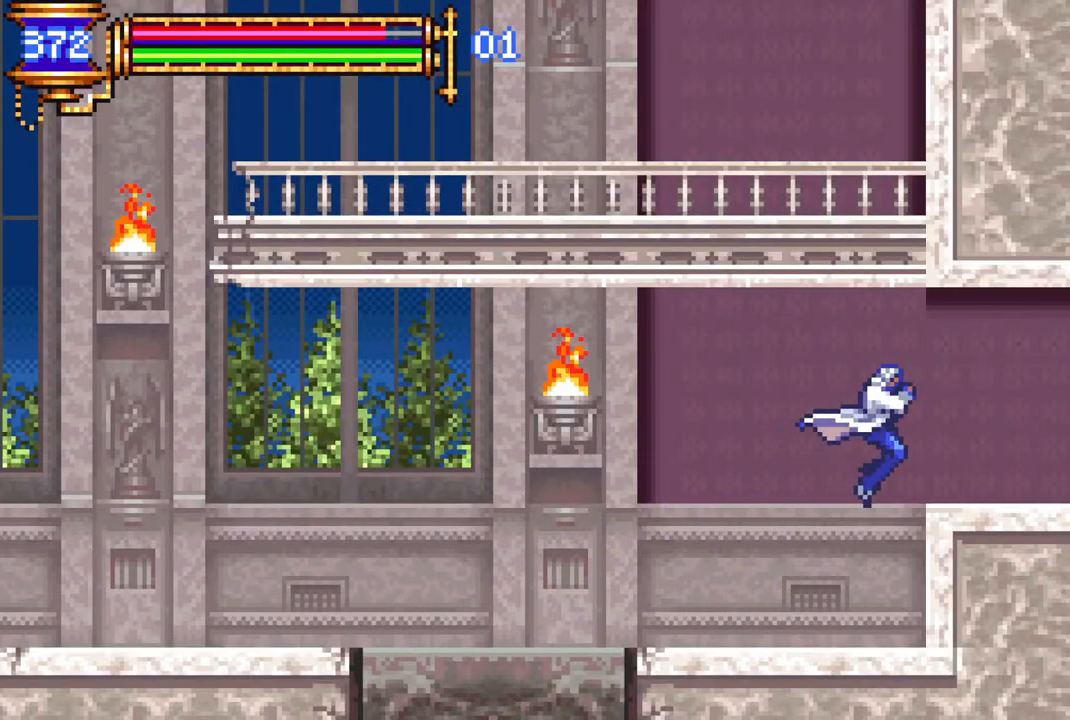
{"buttons": ["DPAD_RIGHT"], "left_stick": "center", "right_stick": "center", "events": []}
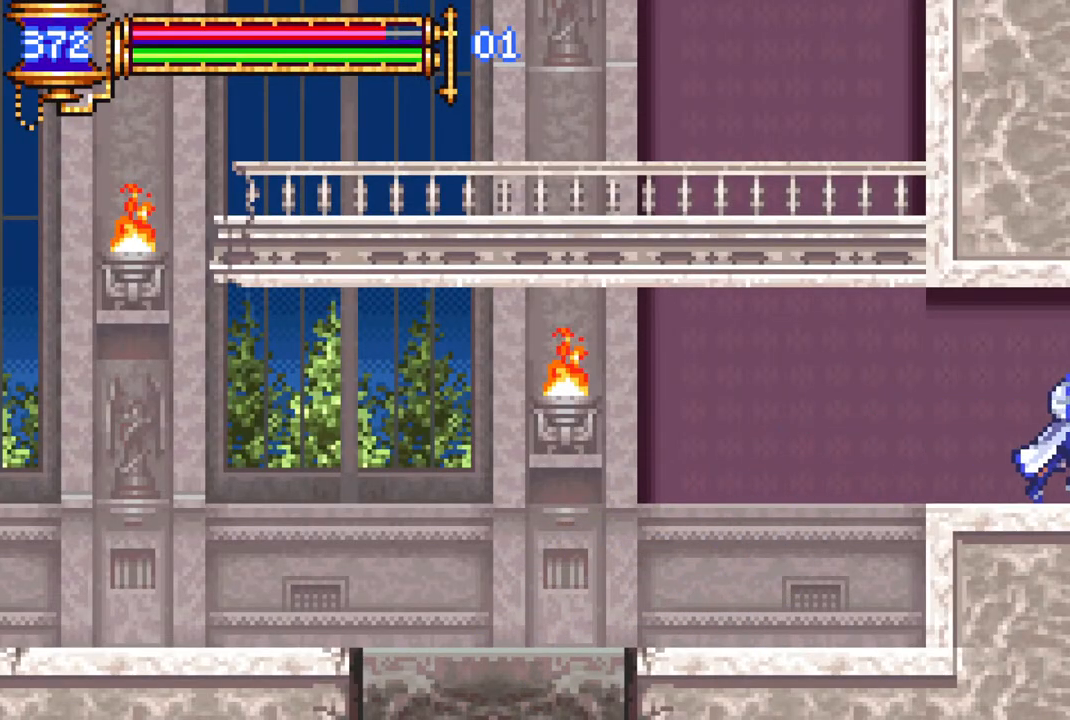
{"buttons": ["DPAD_RIGHT"], "left_stick": "center", "right_stick": "center", "events": []}
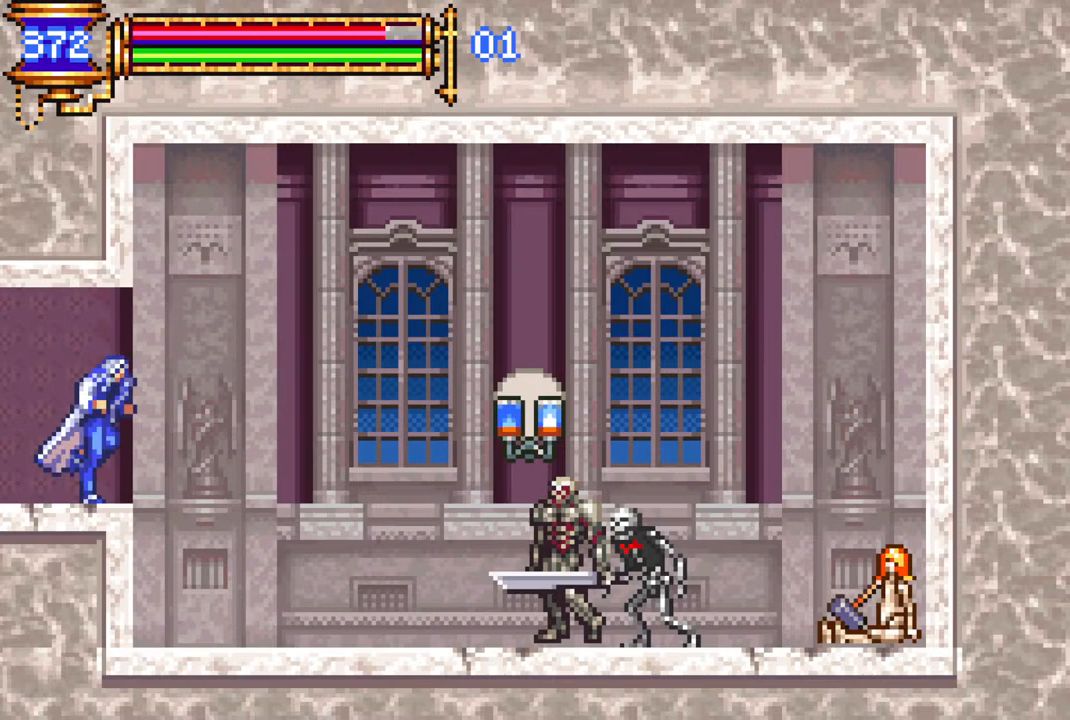
{"buttons": [], "left_stick": "center", "right_stick": "center", "events": [[433, "DPAD_RIGHT", "up"]]}
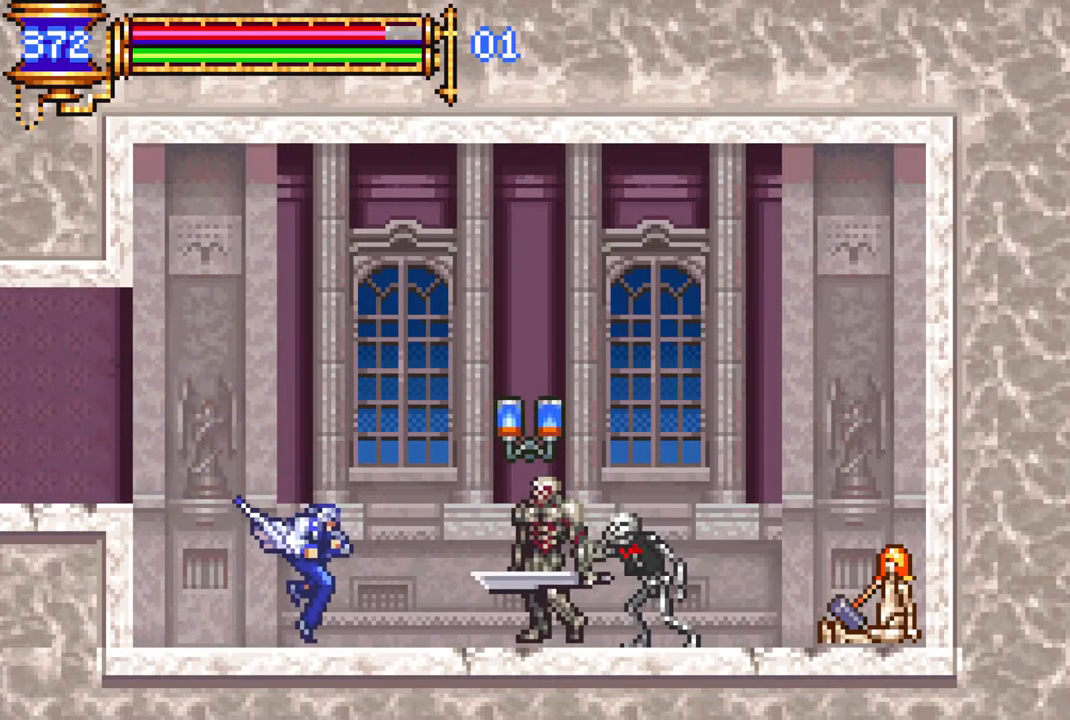
{"buttons": ["CROSS", "DPAD_LEFT"], "left_stick": "center", "right_stick": "center", "events": [[100, "CROSS", "down"], [367, "DPAD_LEFT", "down"], [400, "DPAD_LEFT", "up"], [433, "CROSS", "up"], [483, "DPAD_LEFT", "down"], [500, "CROSS", "down"]]}
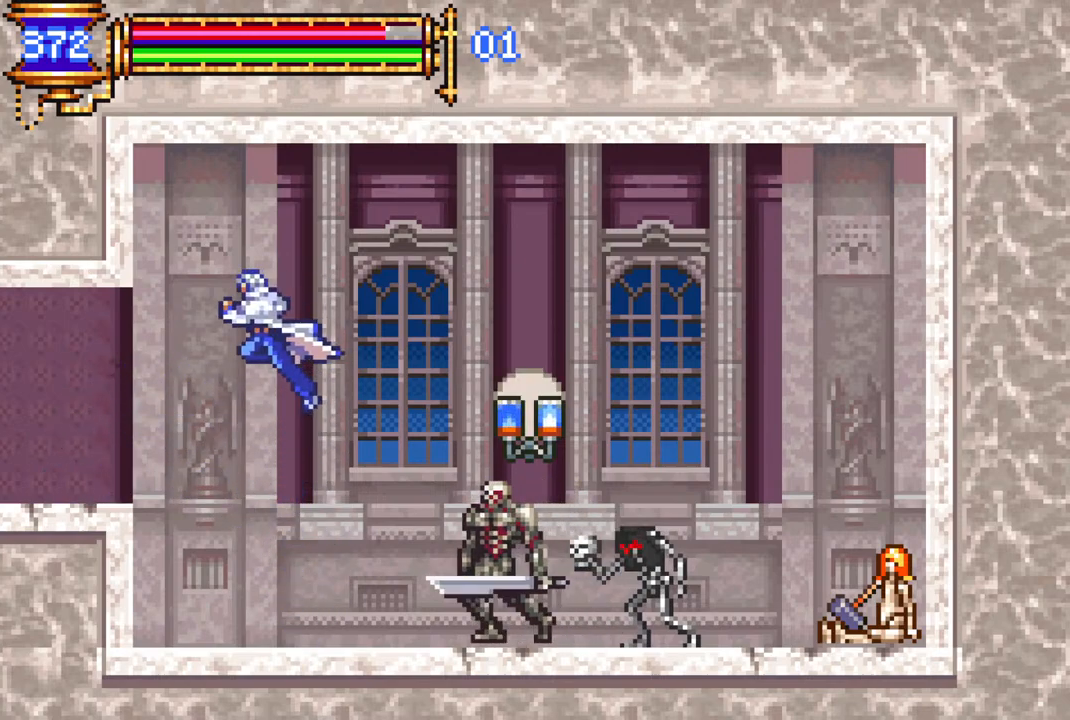
{"buttons": ["DPAD_LEFT"], "left_stick": "center", "right_stick": "center", "events": [[50, "DPAD_LEFT", "up"], [133, "DPAD_LEFT", "down"], [217, "CROSS", "up"]]}
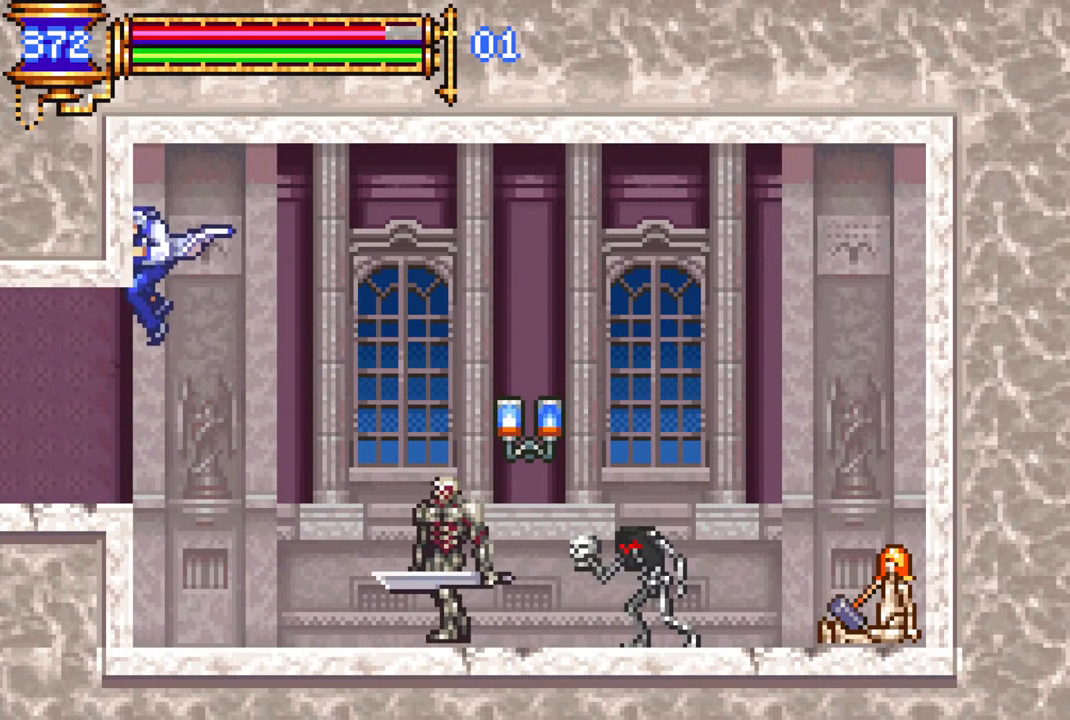
{"buttons": ["CROSS", "DPAD_RIGHT"], "left_stick": "center", "right_stick": "center", "events": [[117, "DPAD_LEFT", "up"], [217, "DPAD_RIGHT", "down"], [300, "CROSS", "down"]]}
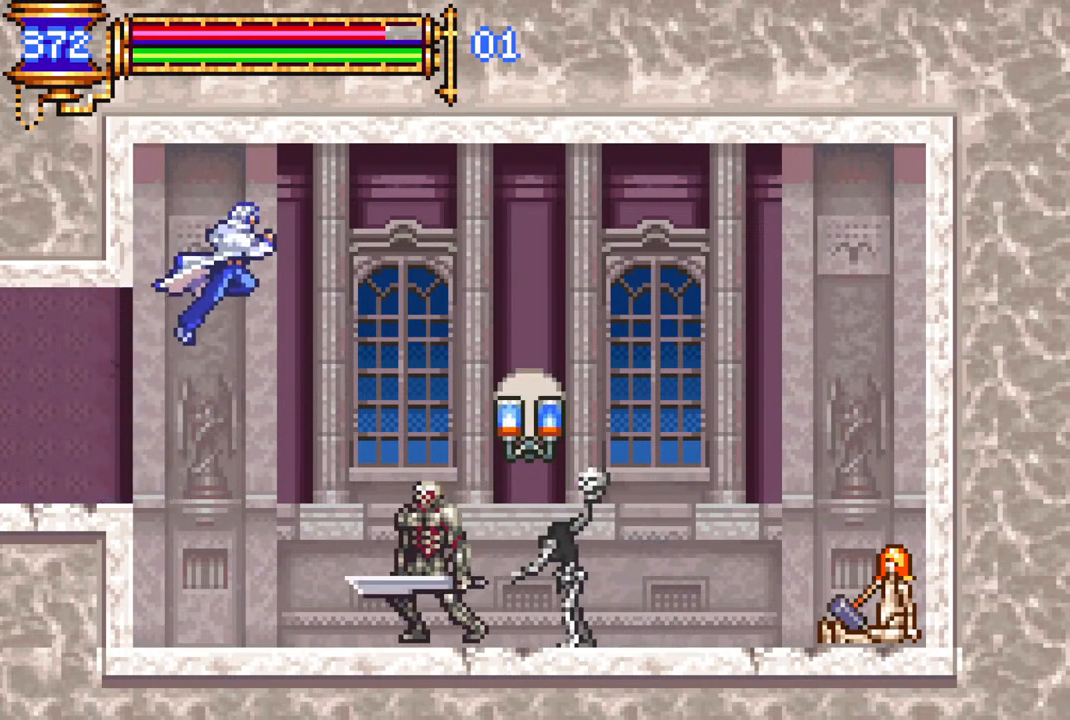
{"buttons": ["DPAD_RIGHT"], "left_stick": "center", "right_stick": "center", "events": [[133, "CROSS", "up"], [367, "CROSS", "down"], [450, "CROSS", "up"]]}
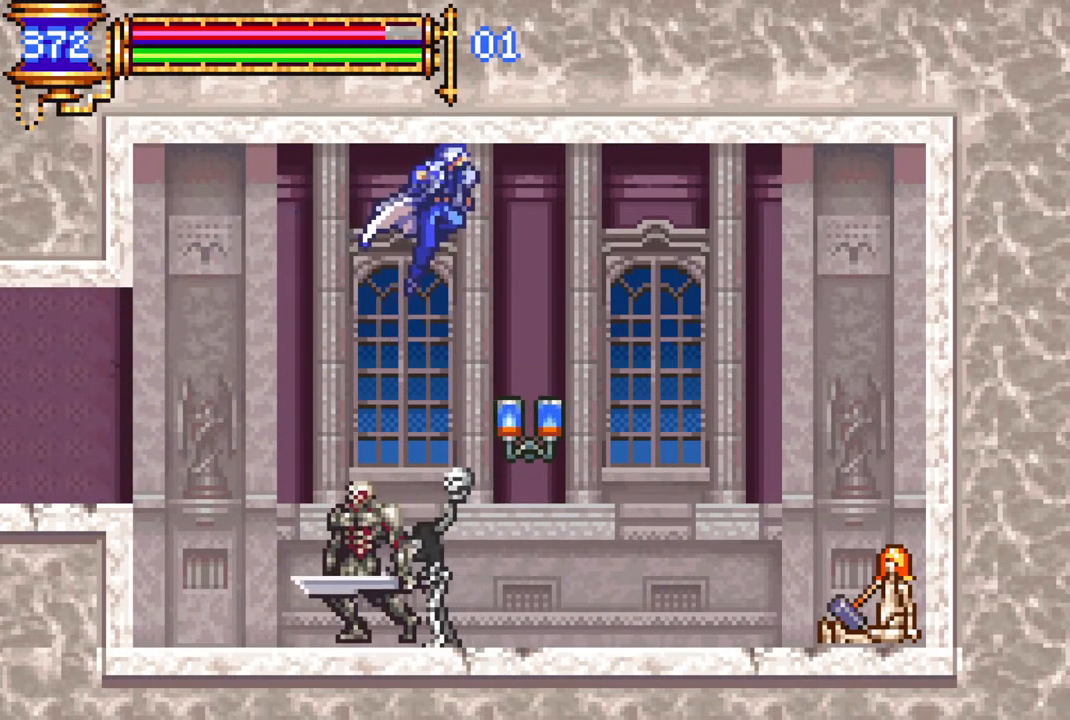
{"buttons": ["DPAD_RIGHT"], "left_stick": "center", "right_stick": "center", "events": []}
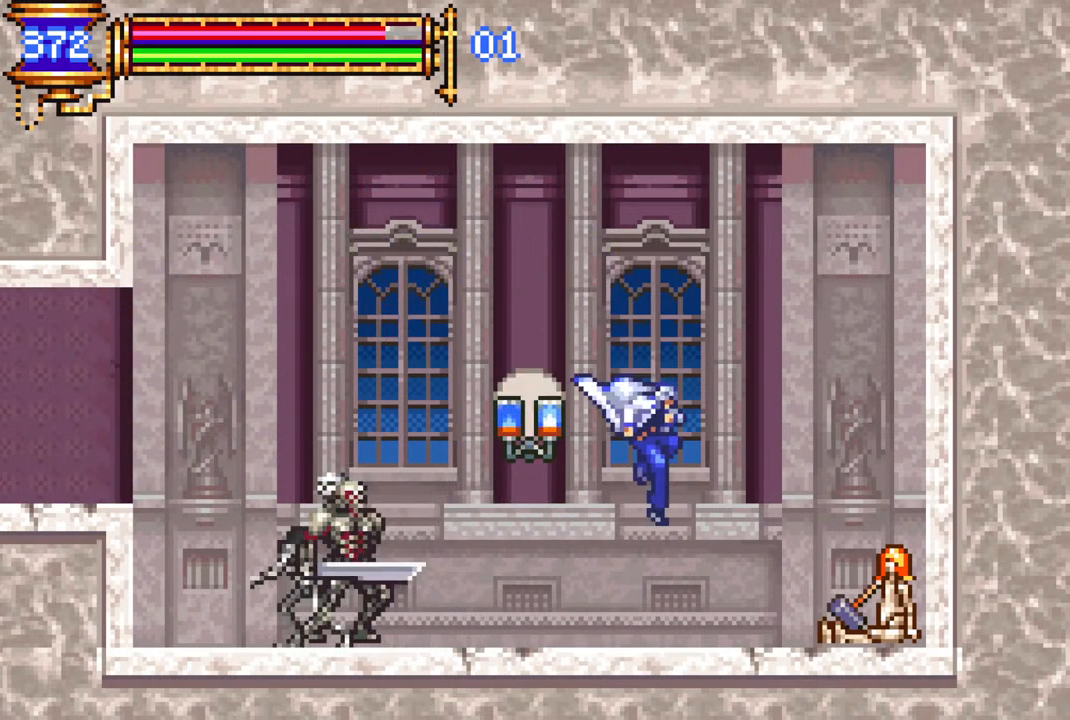
{"buttons": ["DPAD_DOWN"], "left_stick": "center", "right_stick": "center", "events": [[100, "CROSS", "down"], [150, "CIRCLE", "down"], [150, "CROSS", "up"], [167, "DPAD_RIGHT", "up"], [200, "CIRCLE", "up"], [467, "DPAD_DOWN", "down"]]}
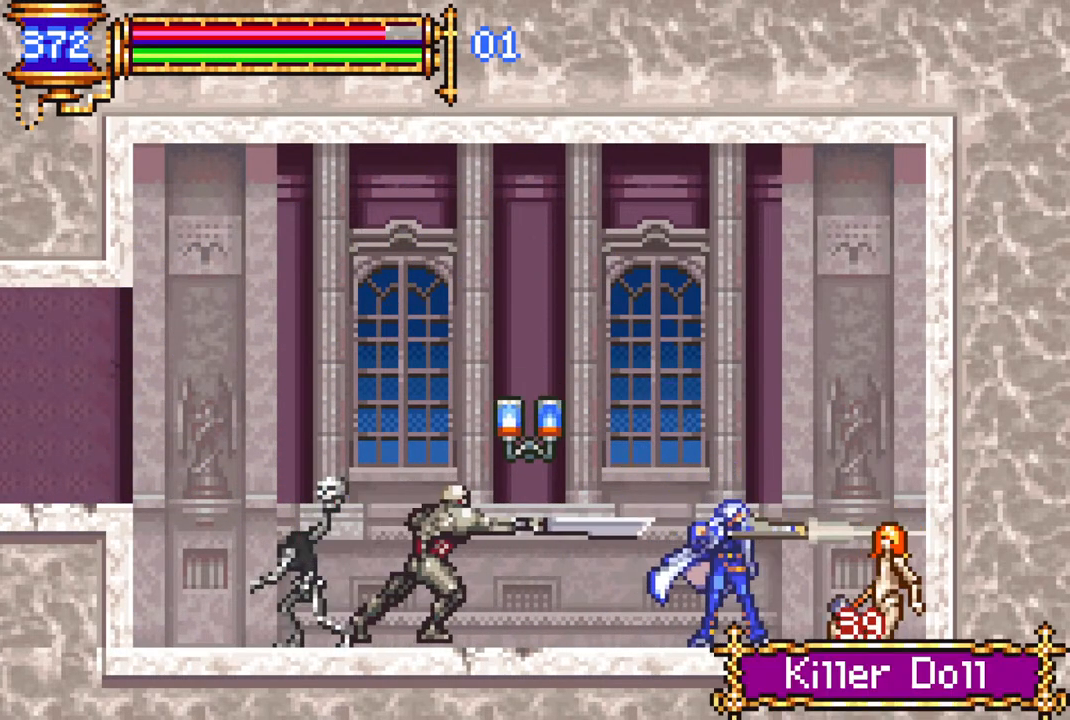
{"buttons": ["CIRCLE", "DPAD_DOWN"], "left_stick": "center", "right_stick": "center", "events": [[117, "CIRCLE", "down"], [200, "CIRCLE", "up"], [267, "CIRCLE", "down"], [350, "CIRCLE", "up"], [433, "CIRCLE", "down"]]}
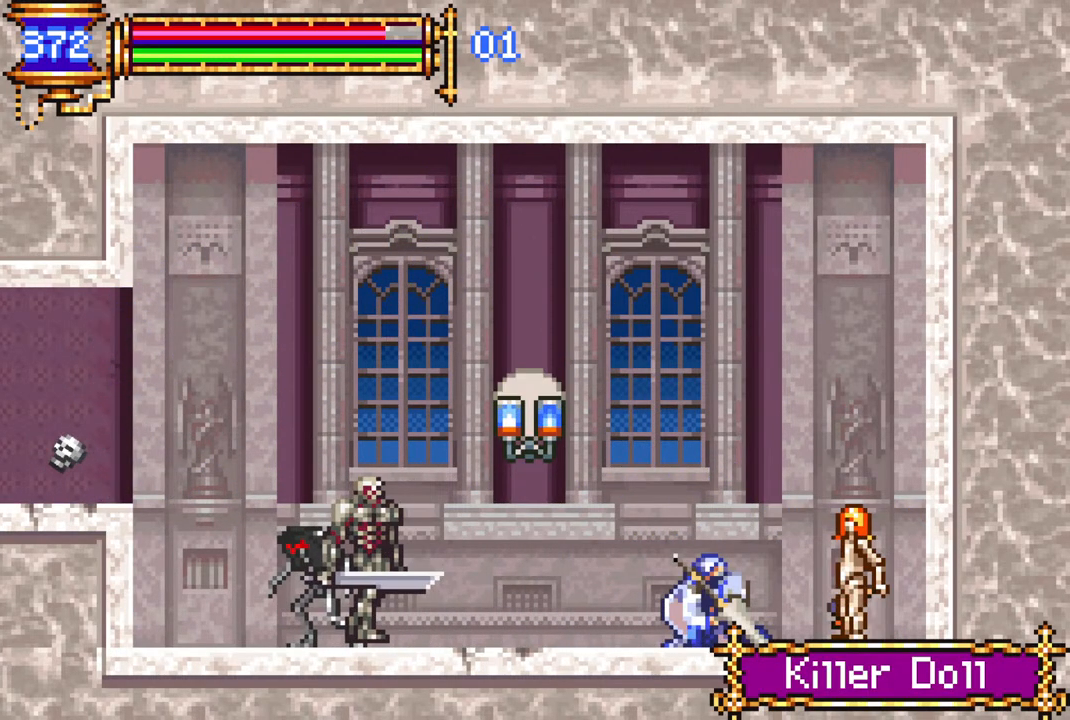
{"buttons": ["DPAD_DOWN"], "left_stick": "center", "right_stick": "center", "events": [[17, "CIRCLE", "up"], [100, "CIRCLE", "down"], [183, "CIRCLE", "up"], [250, "CIRCLE", "down"], [333, "CIRCLE", "up"], [417, "CIRCLE", "down"], [500, "CIRCLE", "up"]]}
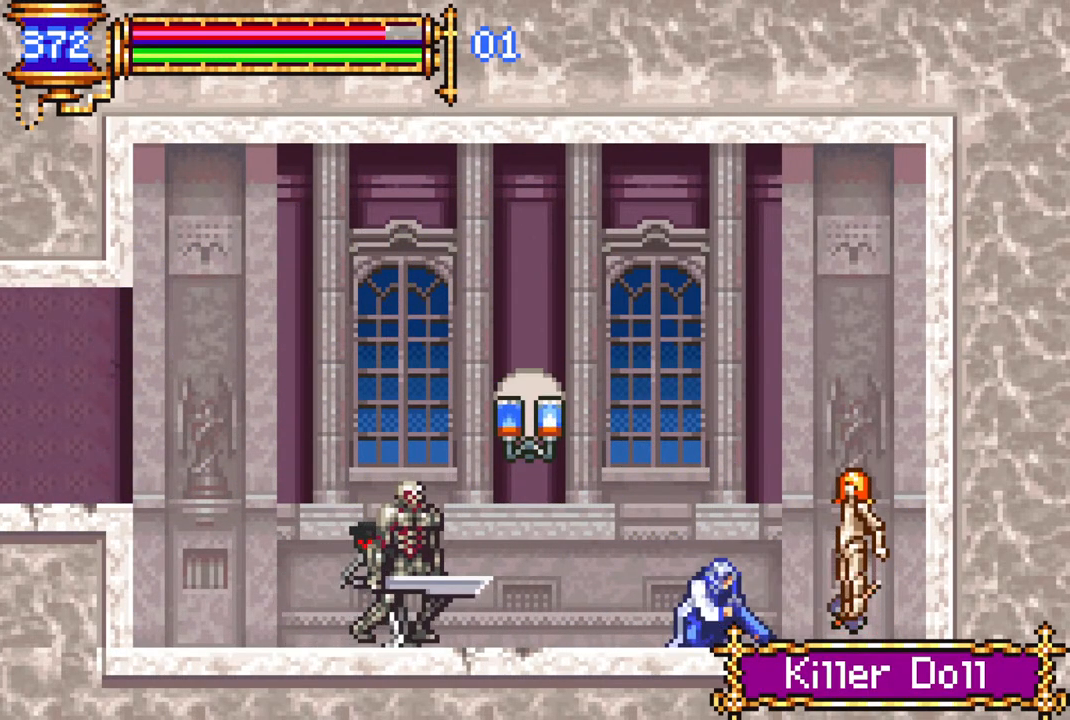
{"buttons": [], "left_stick": "center", "right_stick": "center", "events": [[67, "CIRCLE", "down"], [183, "CIRCLE", "up"], [250, "DPAD_DOWN", "up"]]}
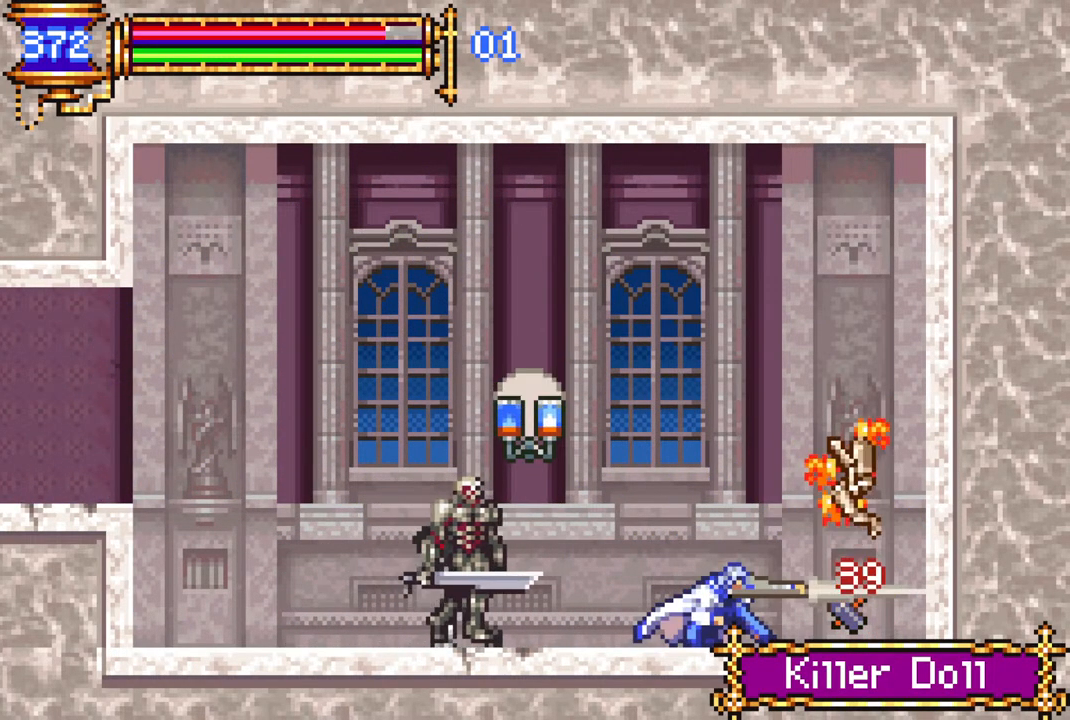
{"buttons": [], "left_stick": "center", "right_stick": "center", "events": [[33, "DPAD_RIGHT", "down"], [467, "DPAD_RIGHT", "up"]]}
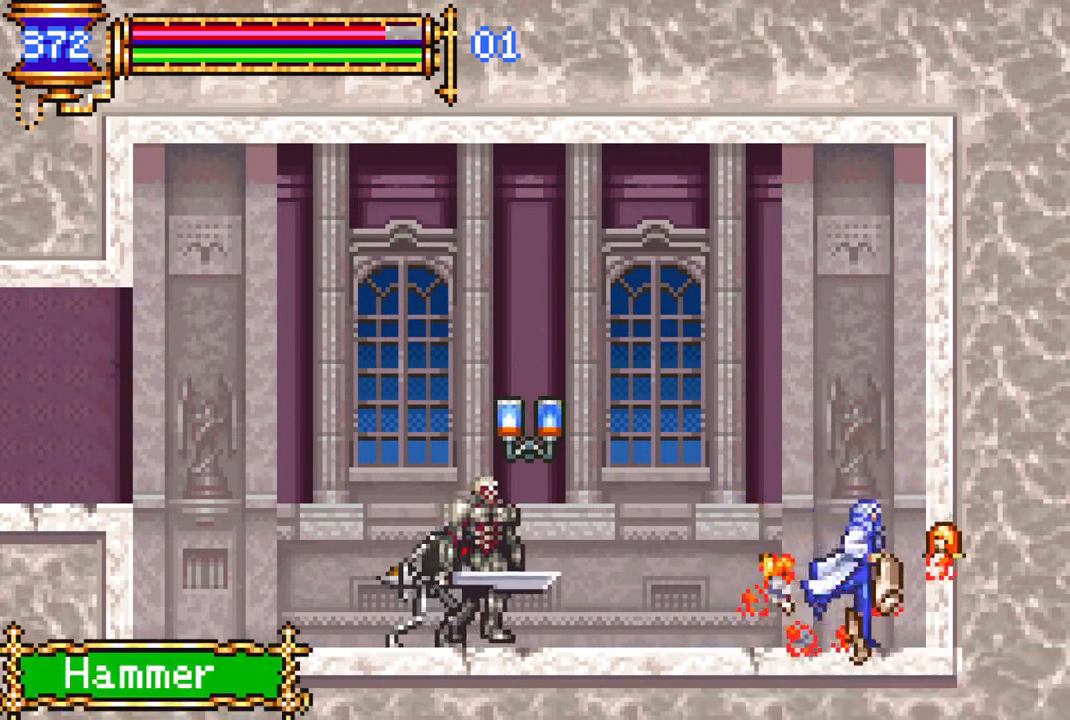
{"buttons": ["DPAD_LEFT"], "left_stick": "center", "right_stick": "center", "events": [[50, "DPAD_LEFT", "down"], [67, "CROSS", "down"], [433, "CROSS", "up"]]}
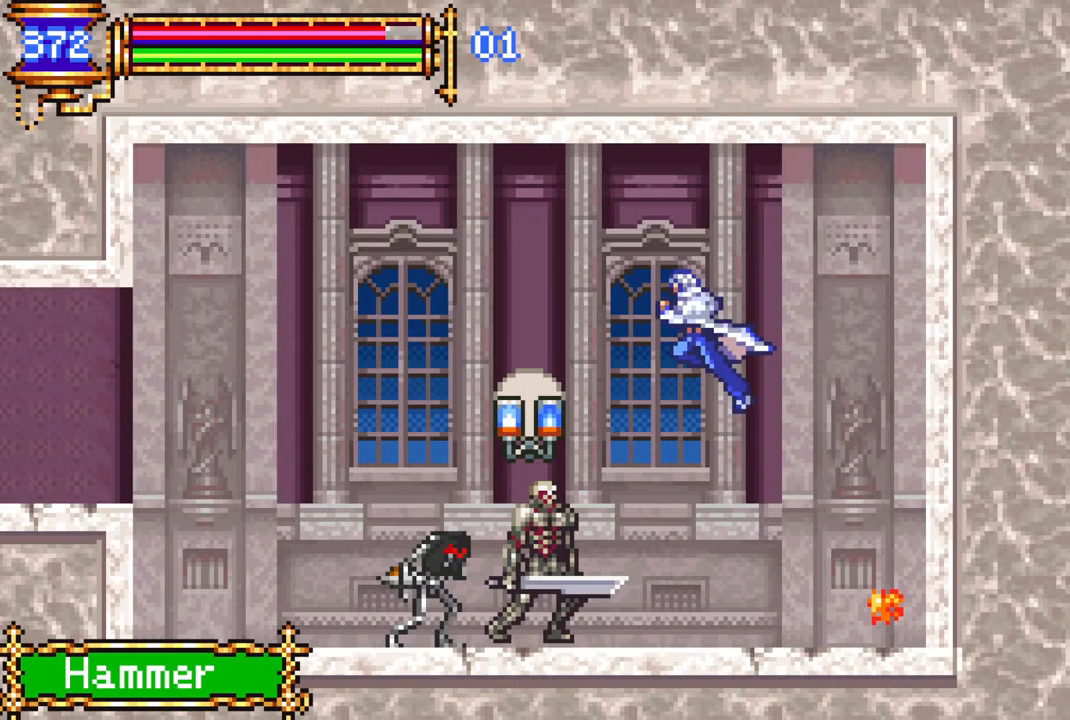
{"buttons": ["CIRCLE", "DPAD_LEFT"], "left_stick": "center", "right_stick": "center", "events": [[67, "CROSS", "down"], [300, "CROSS", "up"], [400, "CIRCLE", "down"]]}
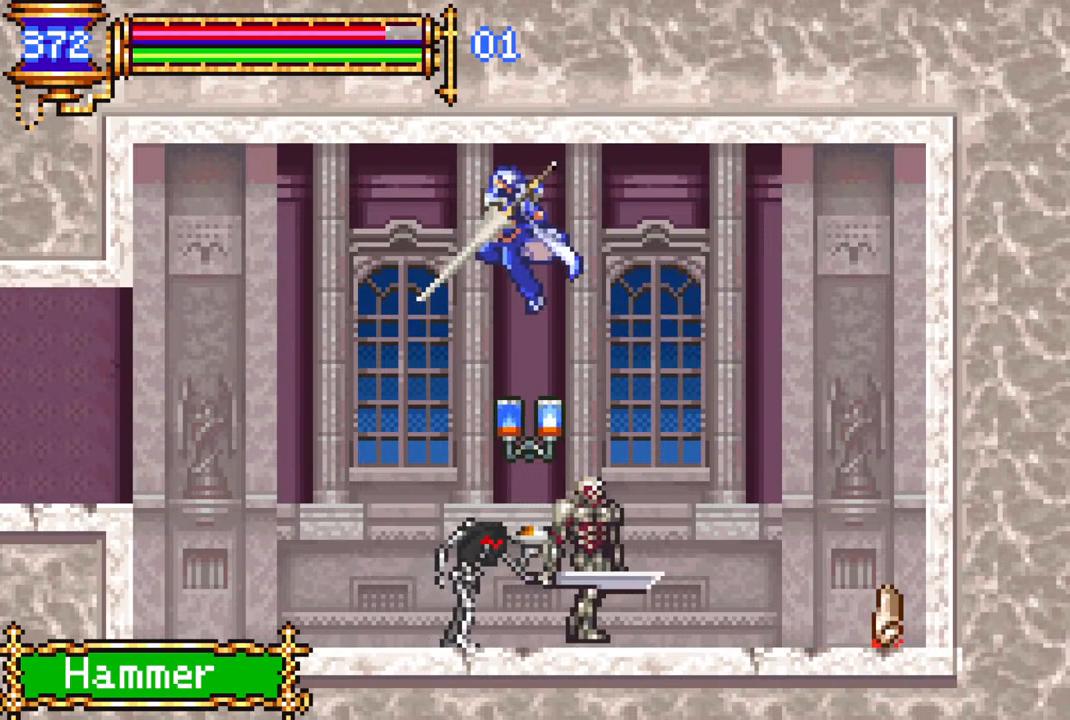
{"buttons": ["DPAD_LEFT"], "left_stick": "center", "right_stick": "center", "events": [[67, "CIRCLE", "up"]]}
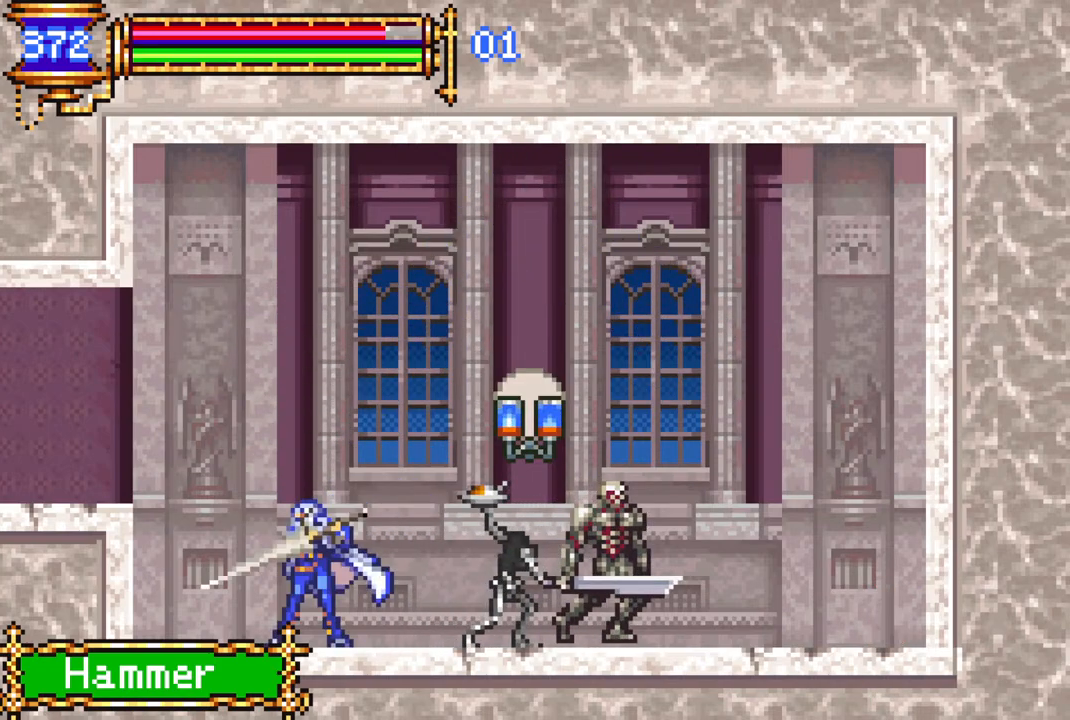
{"buttons": ["CROSS", "DPAD_LEFT"], "left_stick": "center", "right_stick": "center", "events": [[183, "CROSS", "down"]]}
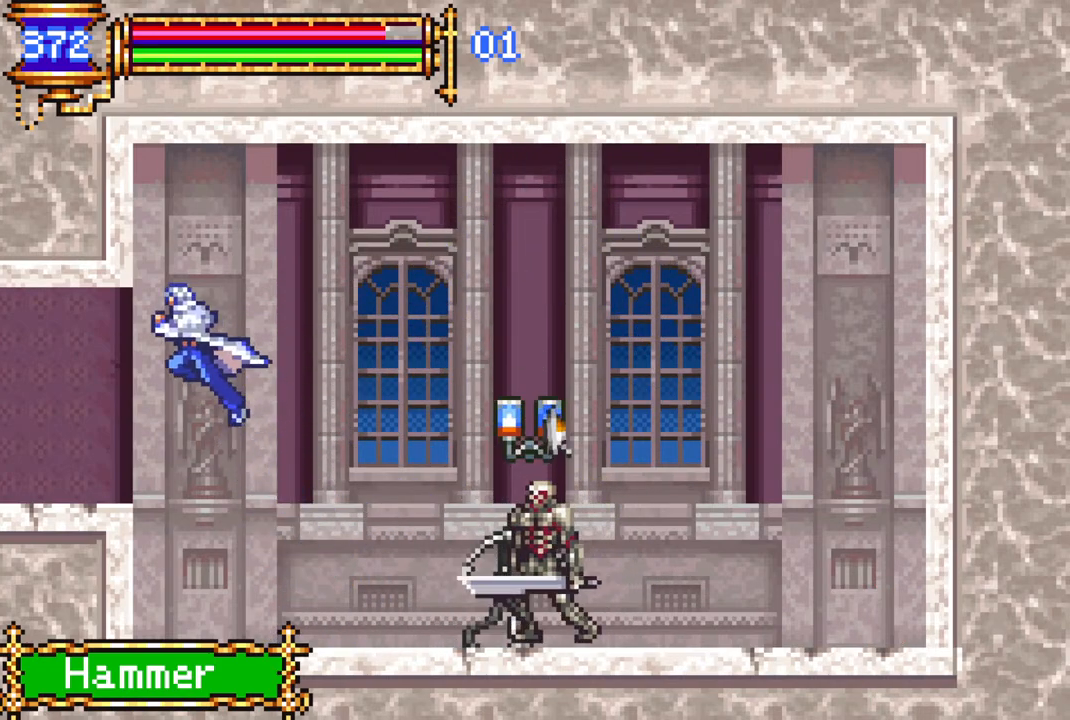
{"buttons": ["DPAD_LEFT"], "left_stick": "center", "right_stick": "center", "events": [[17, "CROSS", "up"]]}